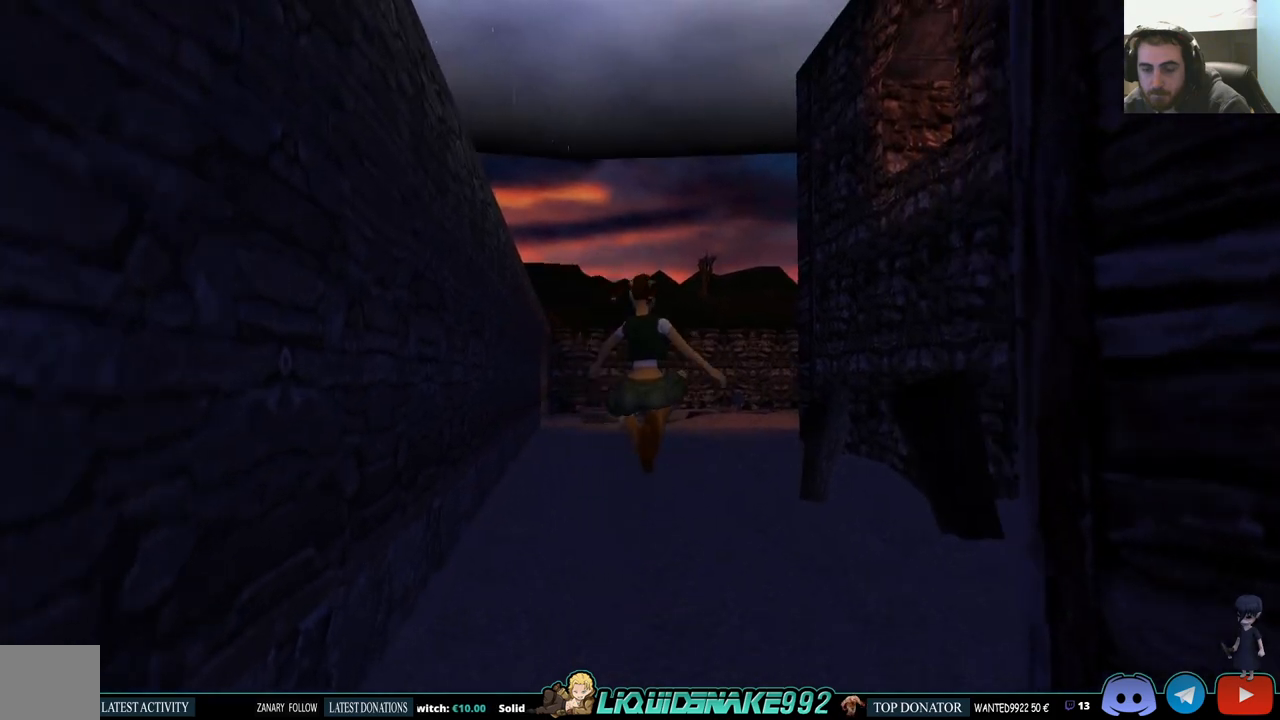
Gameplay with a controller (PlayStation layout); each line is a JSON object with the inputs held at the frame after it. "events" lists button and stick changes between this image and that frame as [ms after this image, input, new state], when the widget could be followed in between.
{"buttons": ["DPAD_RIGHT"], "left_stick": "center", "right_stick": "center", "events": [[17, "SQUARE", "down"], [117, "SQUARE", "up"]]}
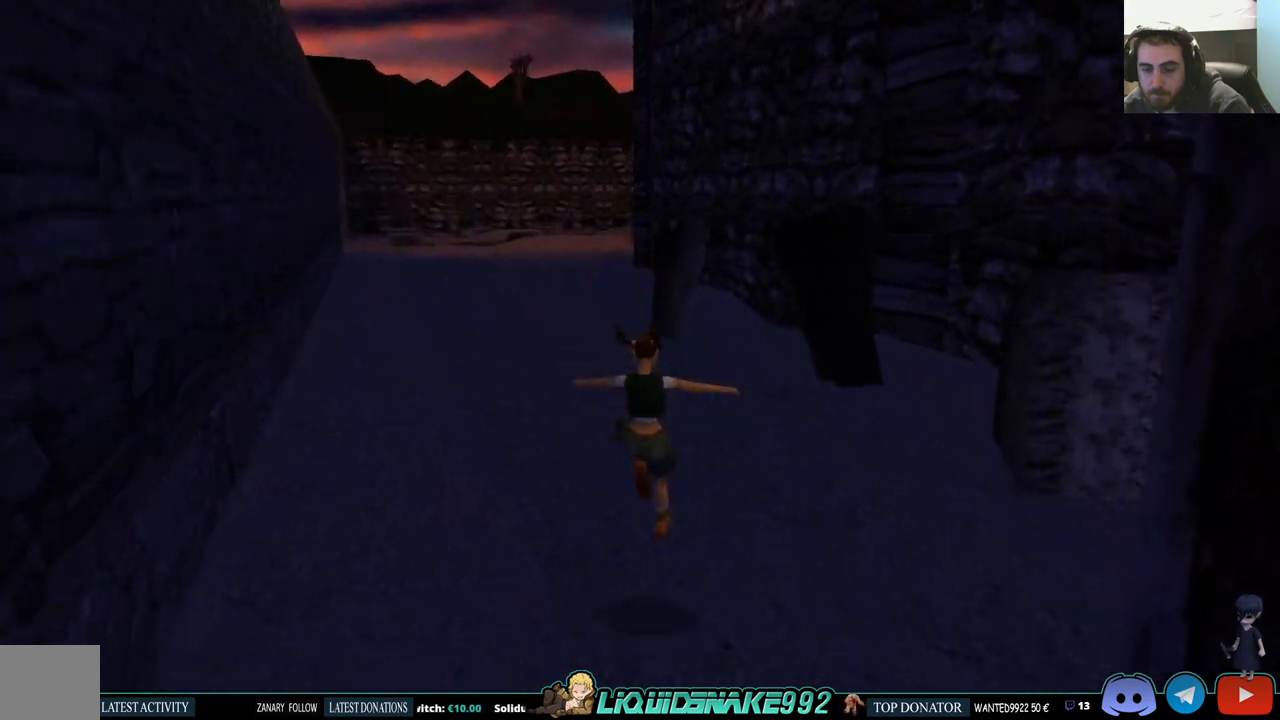
{"buttons": ["L1", "DPAD_RIGHT"], "left_stick": "center", "right_stick": "center", "events": [[217, "L1", "down"]]}
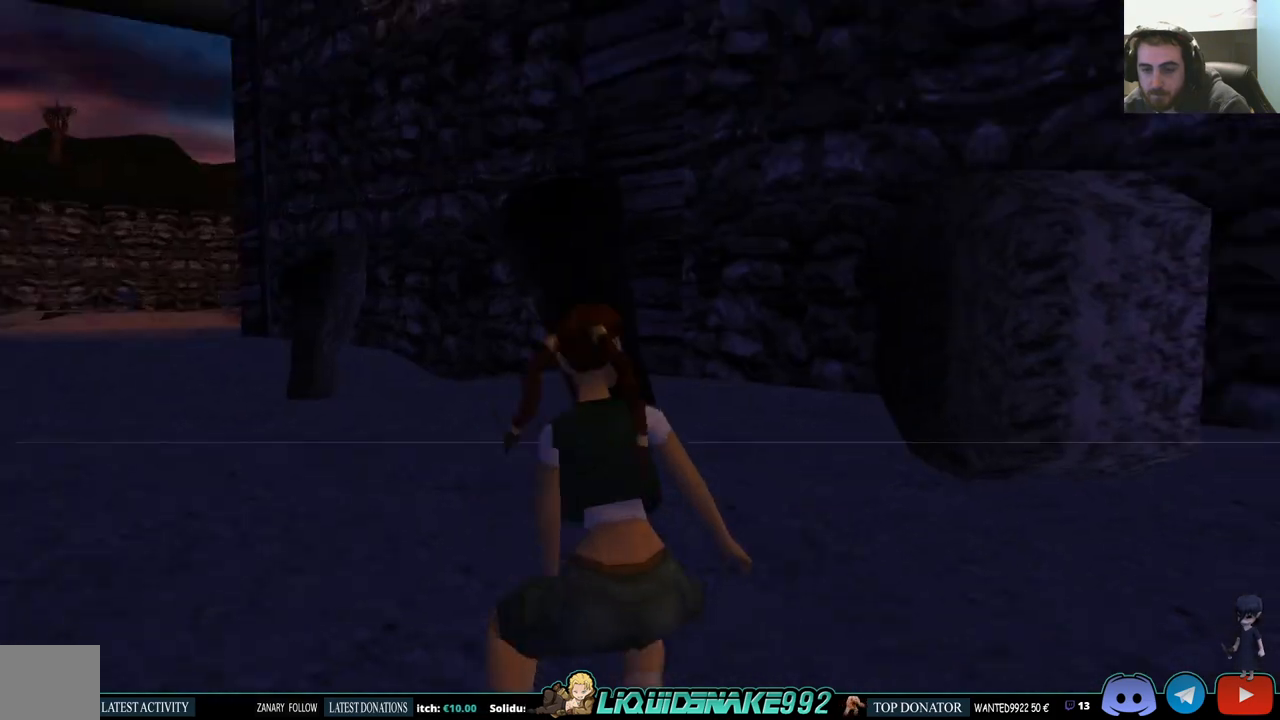
{"buttons": ["L1"], "left_stick": "center", "right_stick": "center", "events": [[183, "DPAD_RIGHT", "up"]]}
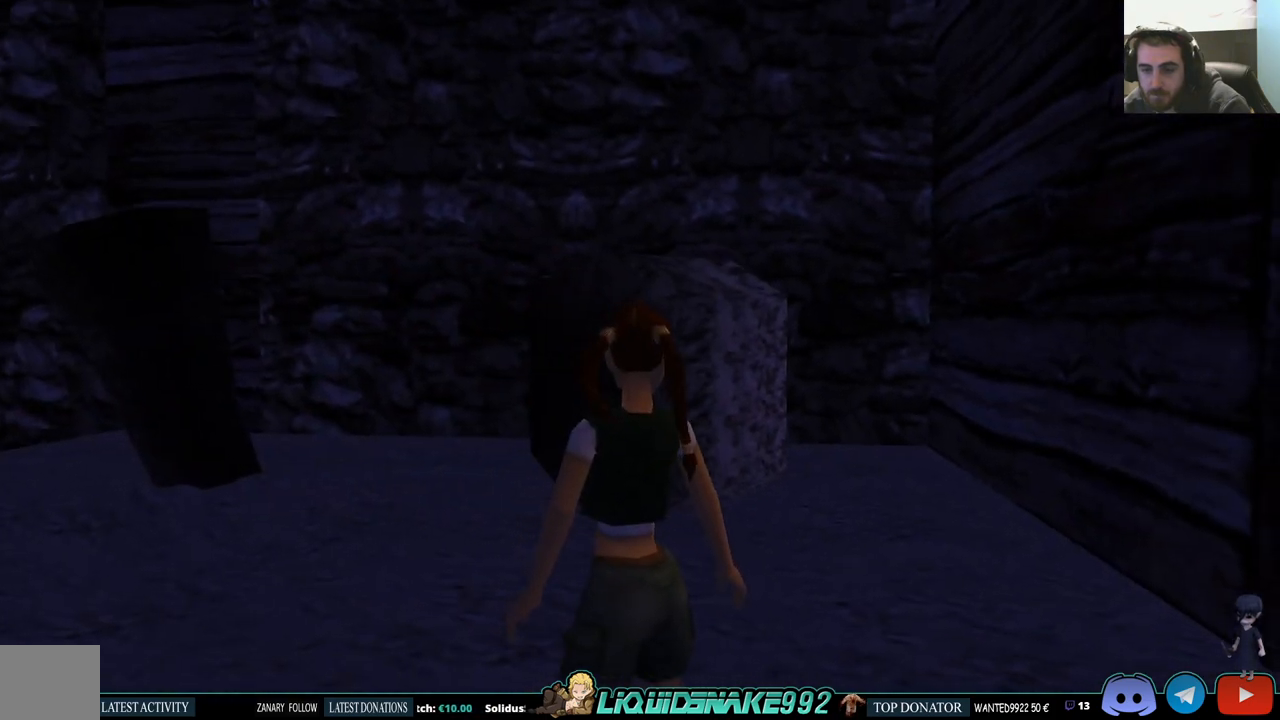
{"buttons": ["DPAD_UP"], "left_stick": "center", "right_stick": "center", "events": [[333, "DPAD_UP", "down"], [333, "L1", "up"]]}
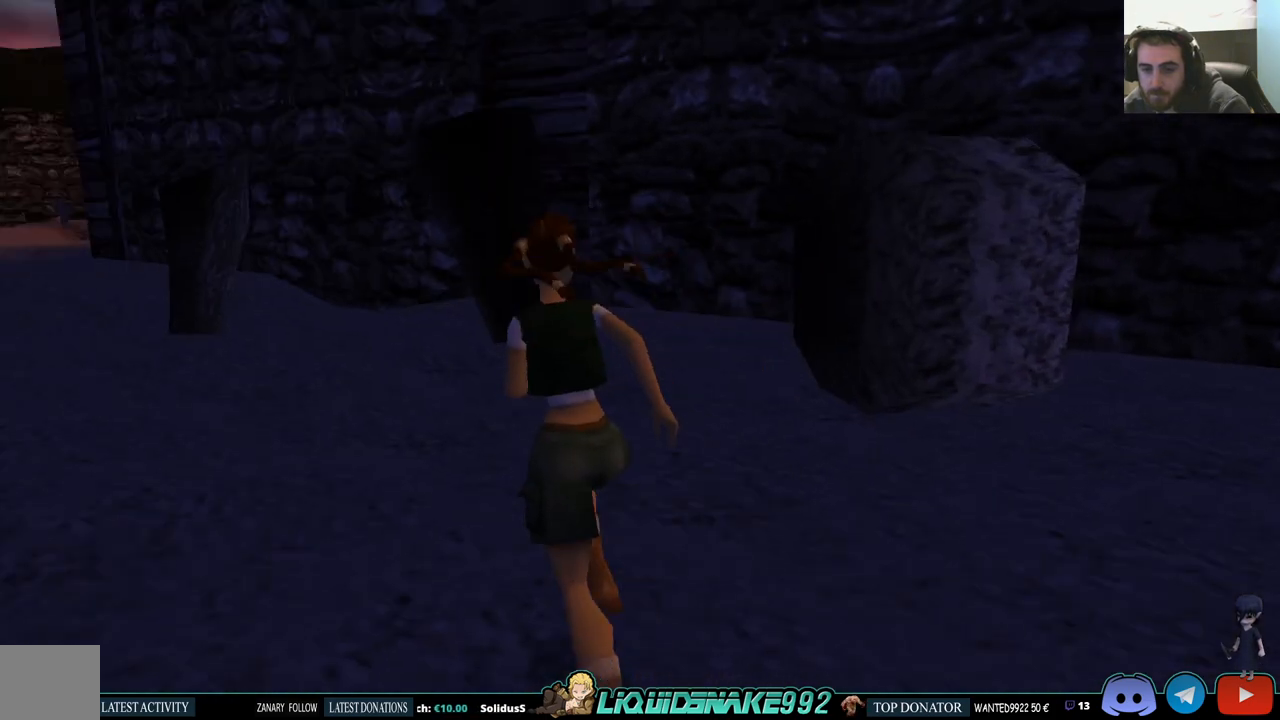
{"buttons": ["SQUARE", "DPAD_UP", "DPAD_LEFT"], "left_stick": "center", "right_stick": "center", "events": [[50, "DPAD_LEFT", "down"], [250, "SQUARE", "down"]]}
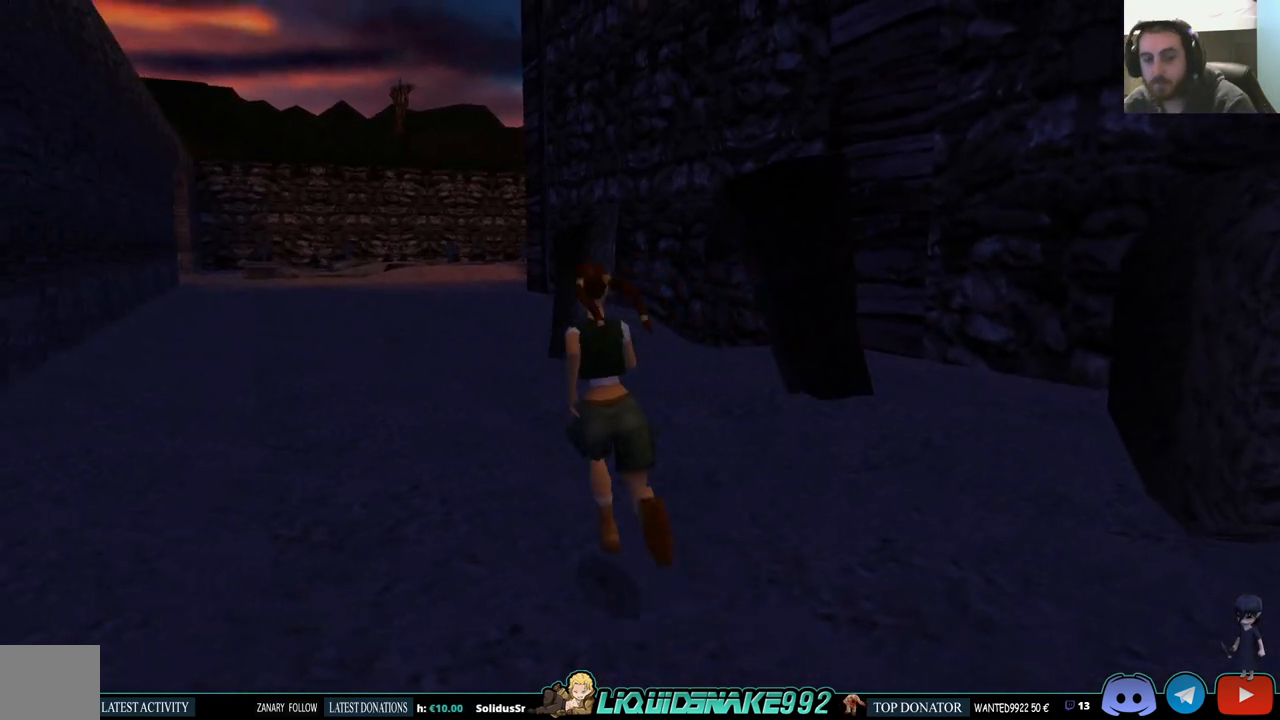
{"buttons": ["SQUARE", "DPAD_UP"], "left_stick": "center", "right_stick": "center", "events": [[117, "DPAD_LEFT", "up"]]}
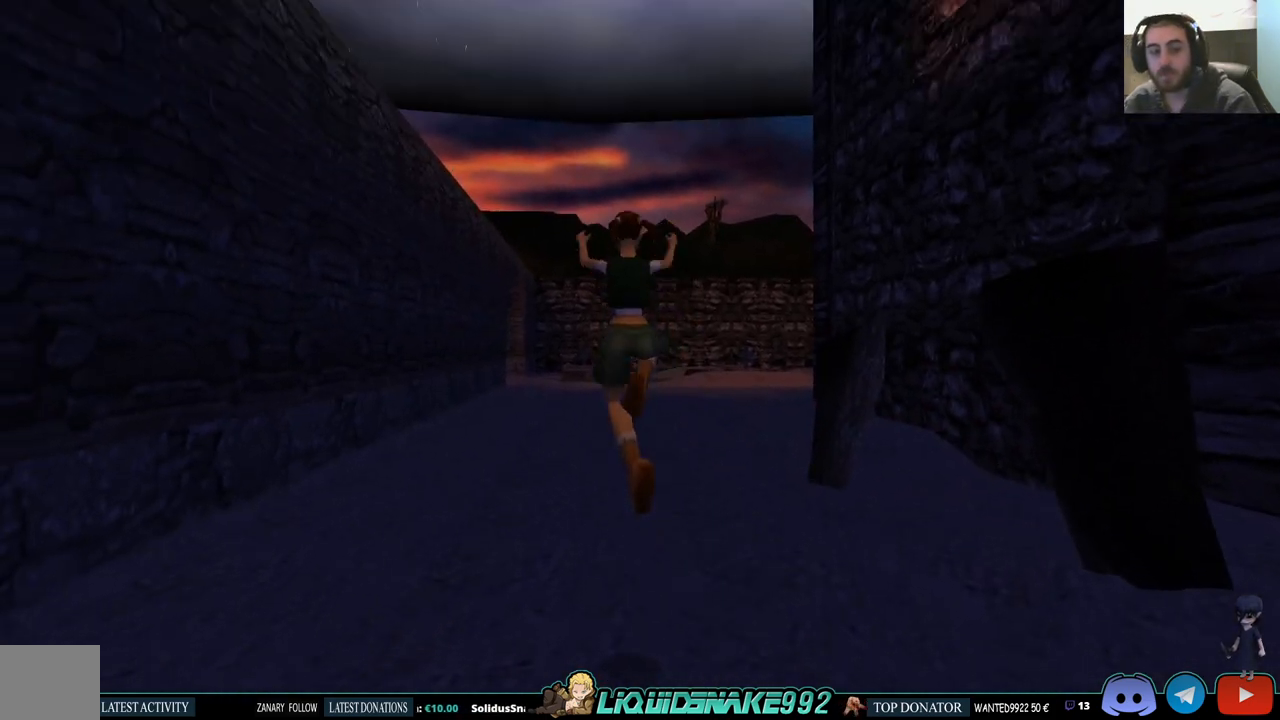
{"buttons": ["DPAD_UP", "DPAD_RIGHT"], "left_stick": "center", "right_stick": "center", "events": [[267, "SQUARE", "up"], [333, "DPAD_RIGHT", "down"]]}
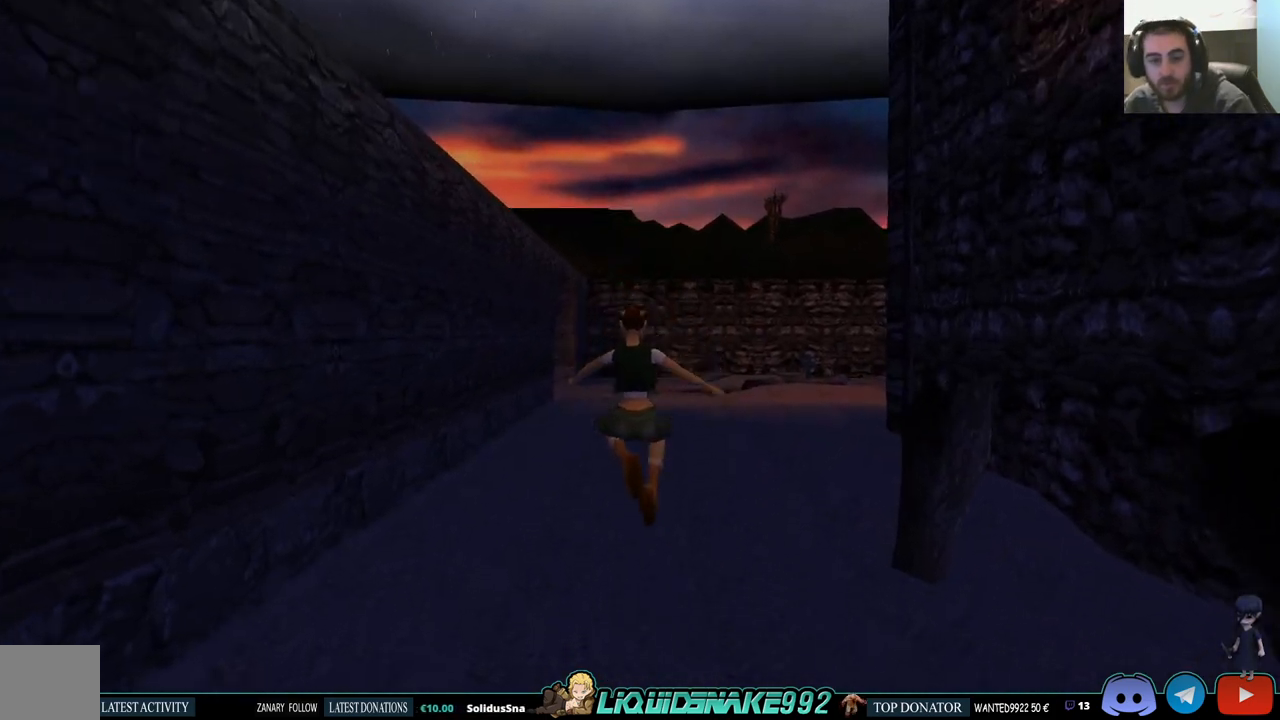
{"buttons": ["SQUARE", "DPAD_UP"], "left_stick": "center", "right_stick": "center", "events": [[150, "DPAD_RIGHT", "up"], [383, "SQUARE", "down"]]}
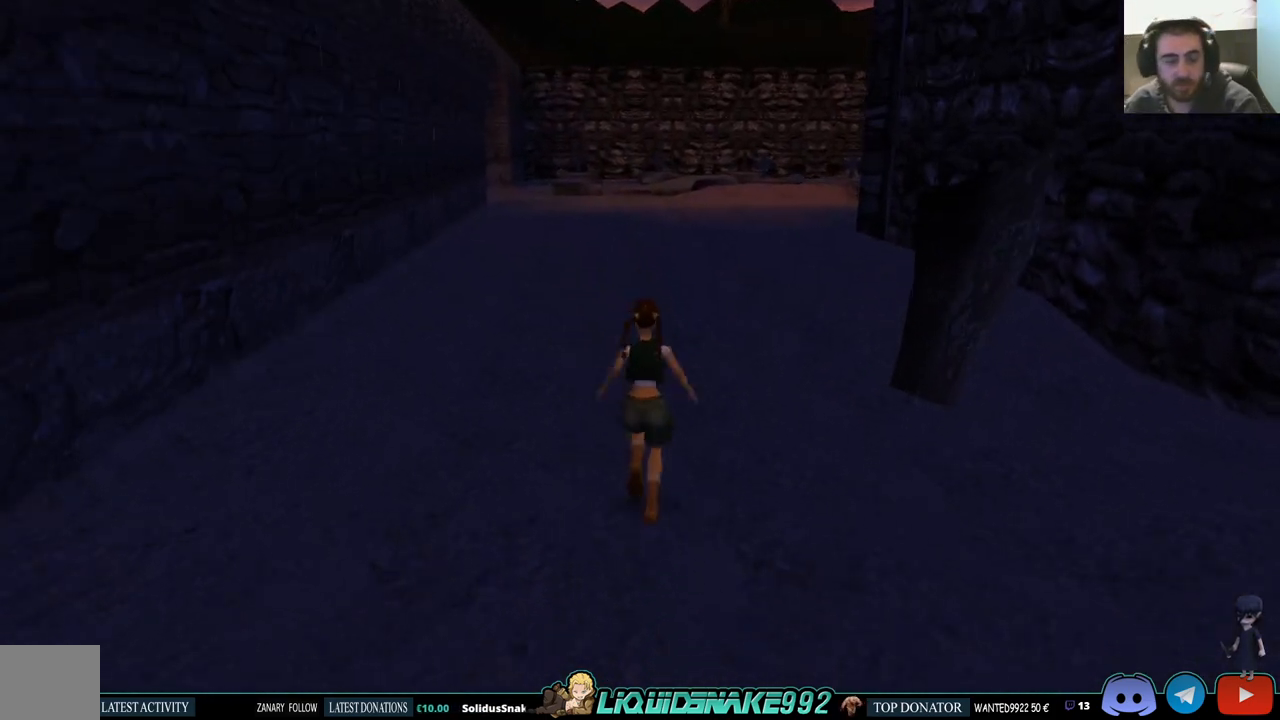
{"buttons": ["SQUARE", "DPAD_UP"], "left_stick": "center", "right_stick": "center", "events": []}
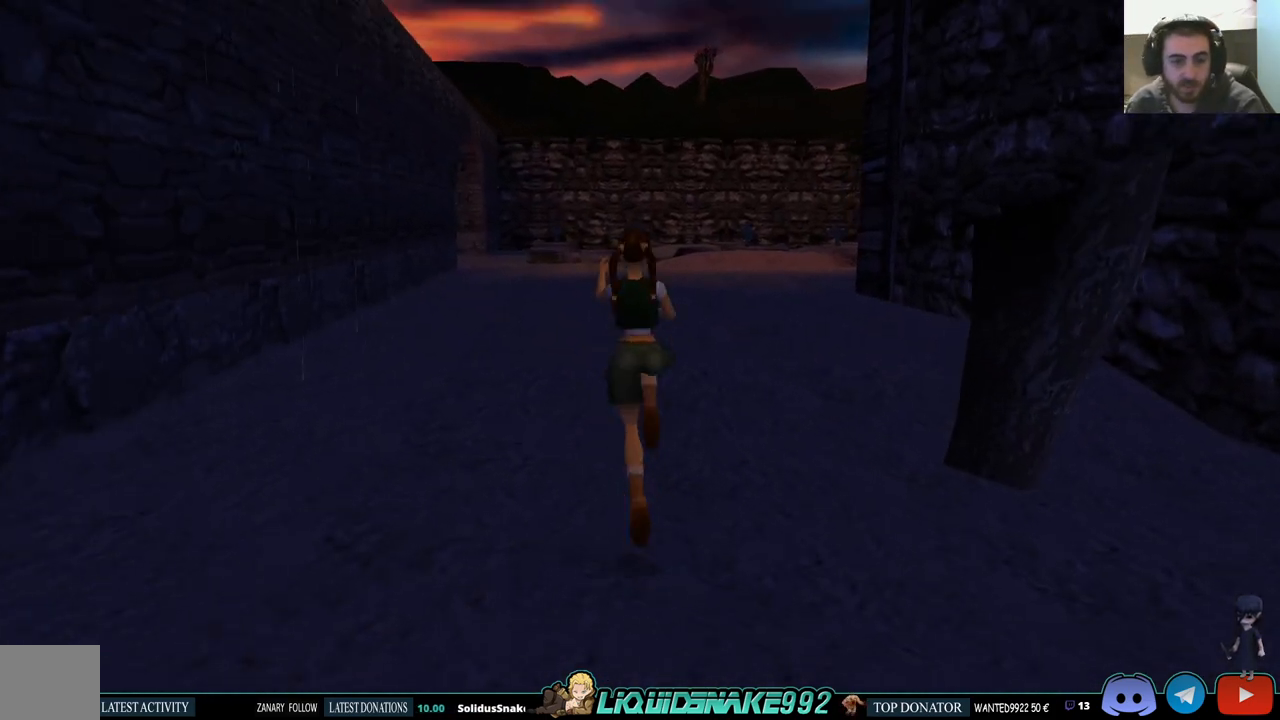
{"buttons": ["DPAD_UP"], "left_stick": "center", "right_stick": "center", "events": [[333, "SQUARE", "up"]]}
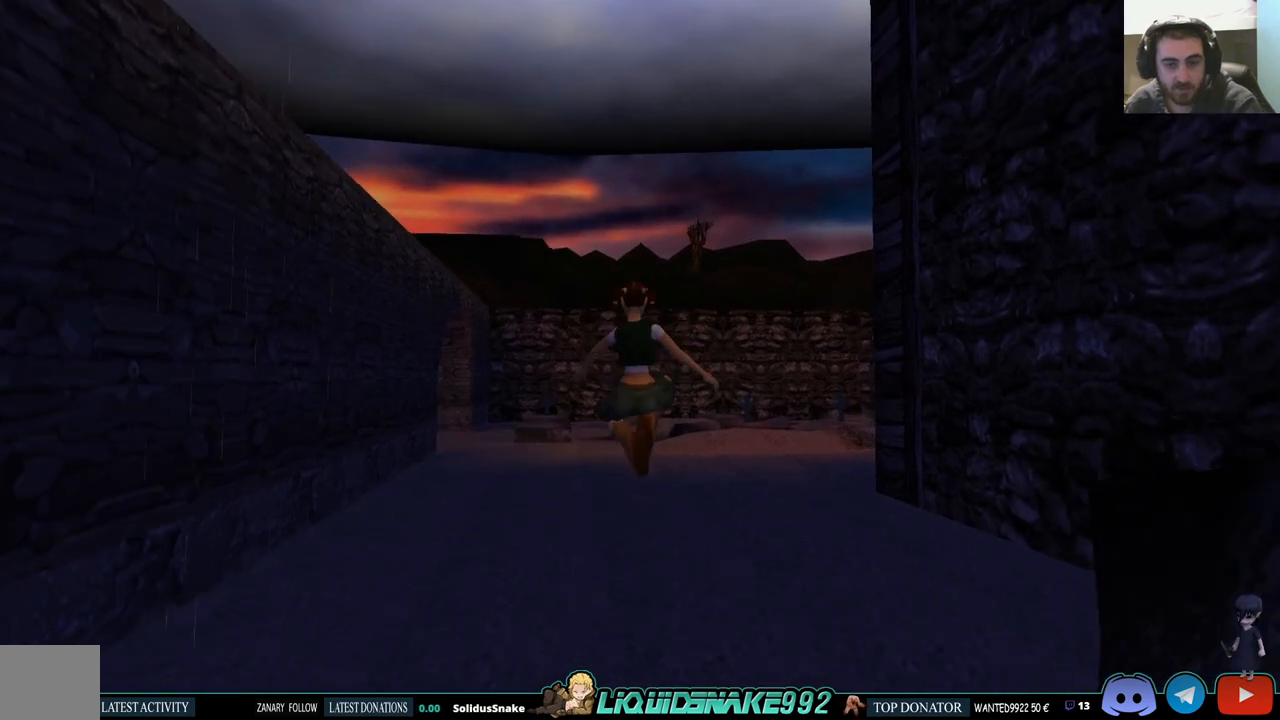
{"buttons": ["SQUARE", "DPAD_UP"], "left_stick": "center", "right_stick": "center", "events": [[183, "DPAD_LEFT", "down"], [417, "DPAD_LEFT", "up"], [467, "SQUARE", "down"]]}
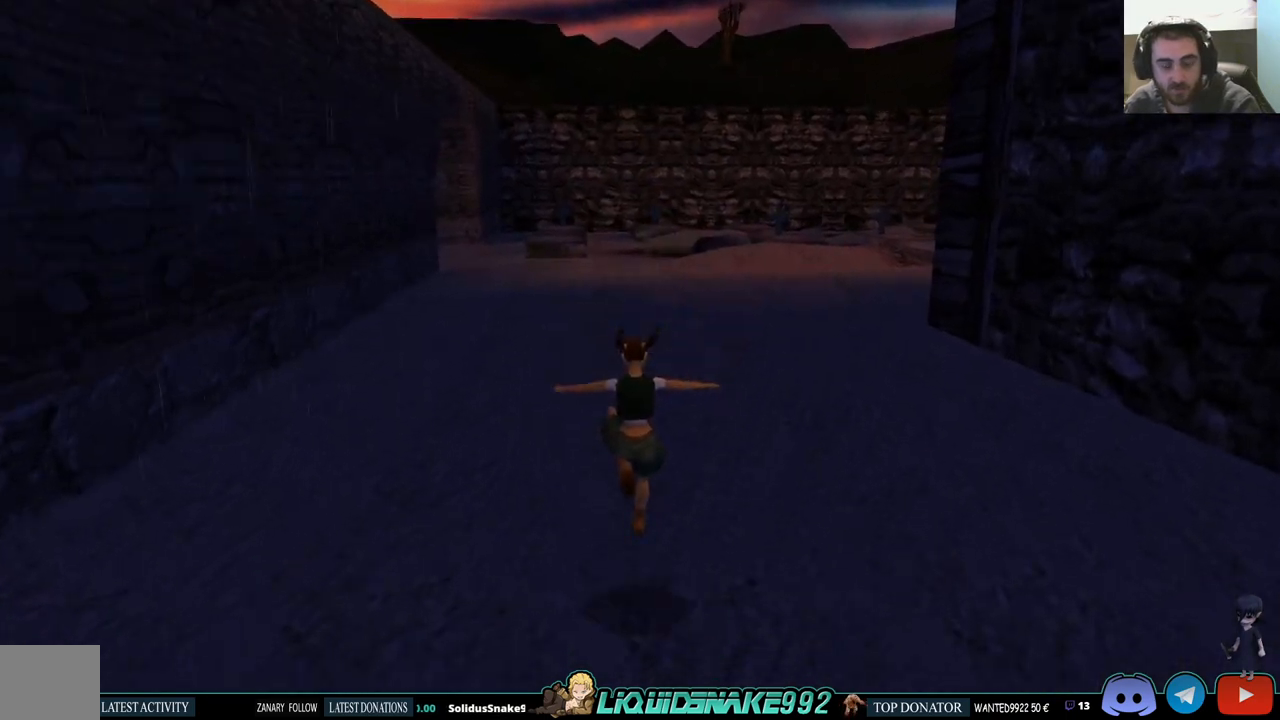
{"buttons": ["SQUARE", "DPAD_UP"], "left_stick": "center", "right_stick": "center", "events": []}
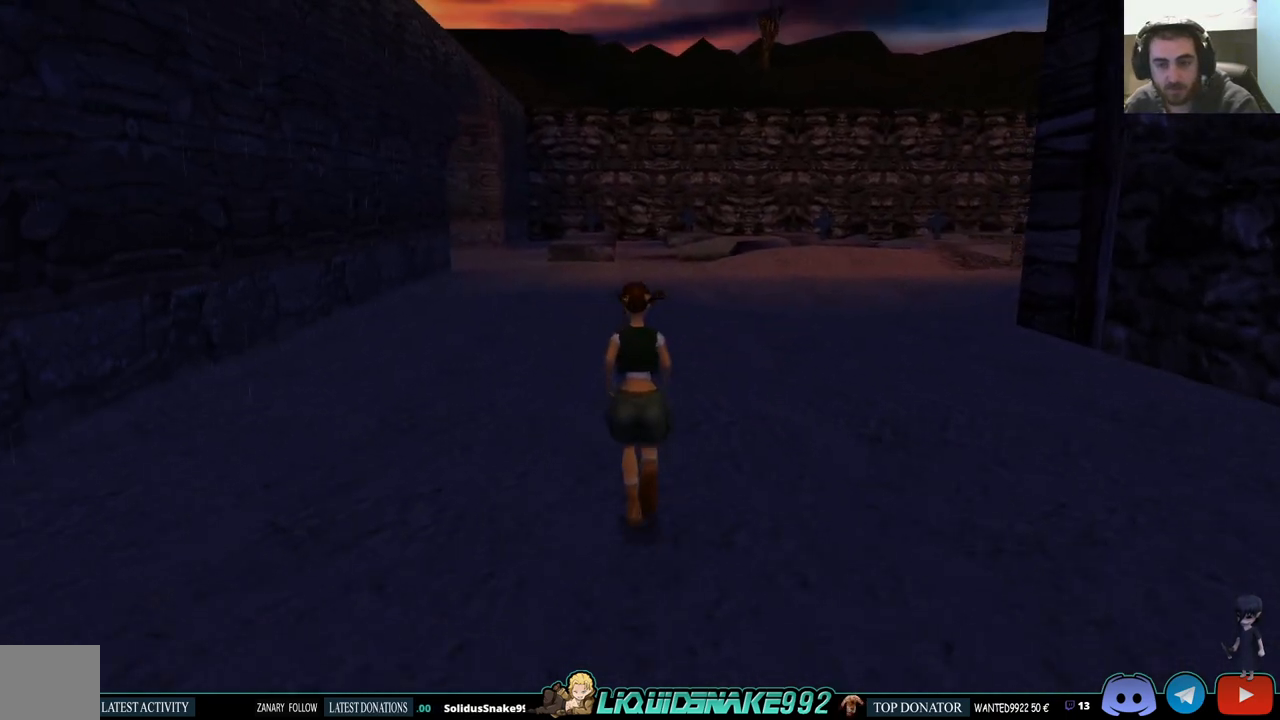
{"buttons": ["SQUARE", "DPAD_UP"], "left_stick": "center", "right_stick": "center", "events": []}
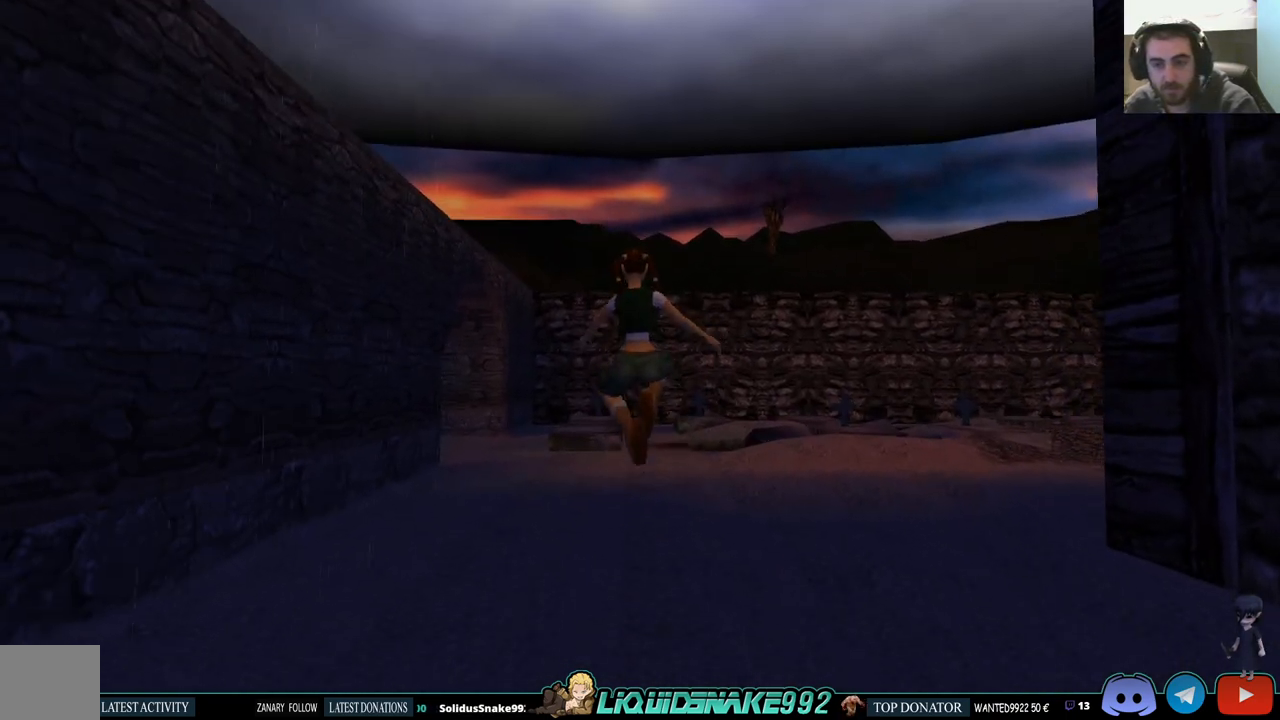
{"buttons": ["DPAD_UP"], "left_stick": "center", "right_stick": "center", "events": [[333, "SQUARE", "up"]]}
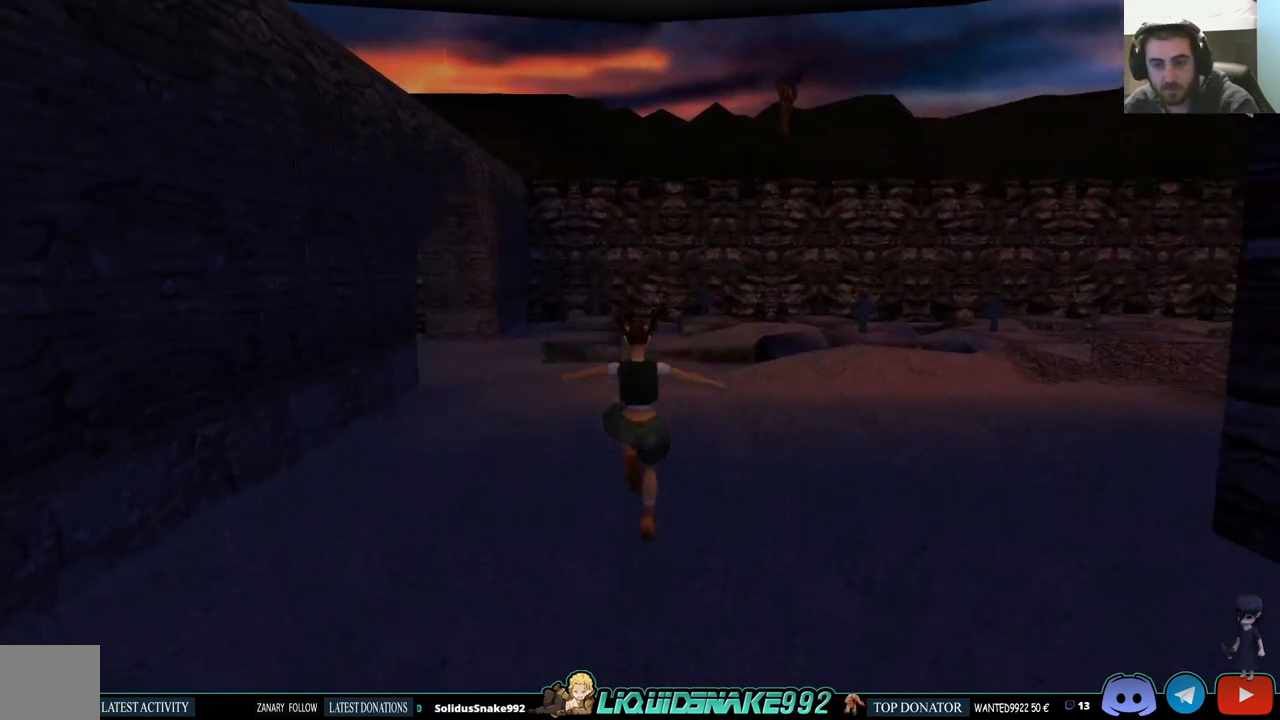
{"buttons": ["SQUARE", "DPAD_UP"], "left_stick": "center", "right_stick": "center", "events": [[67, "SQUARE", "down"]]}
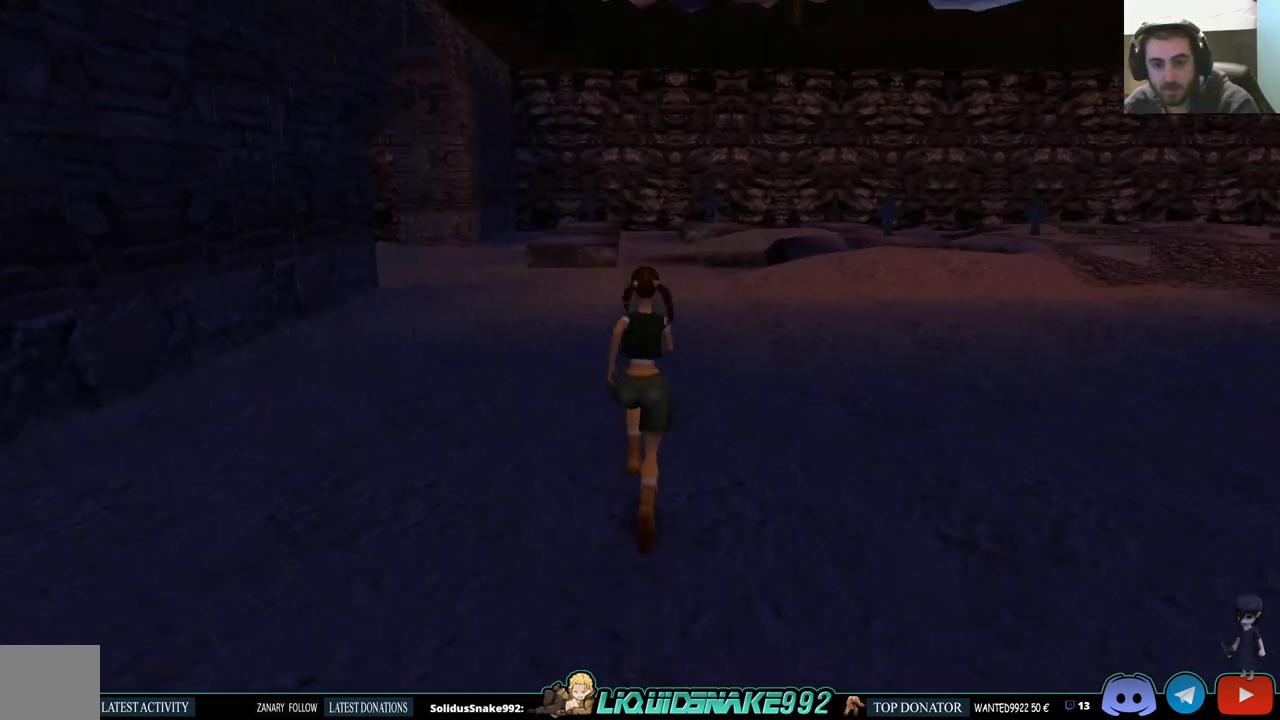
{"buttons": ["SQUARE", "DPAD_UP"], "left_stick": "center", "right_stick": "center", "events": []}
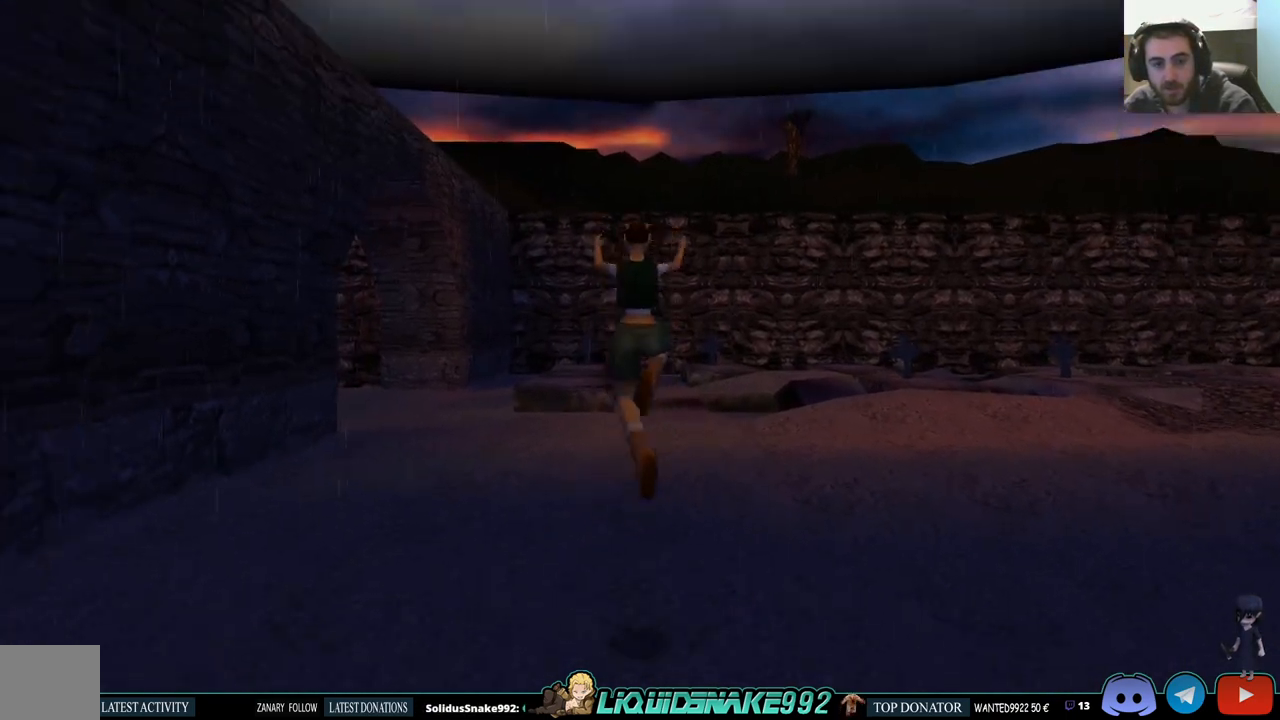
{"buttons": ["DPAD_UP"], "left_stick": "center", "right_stick": "center", "events": [[283, "SQUARE", "up"]]}
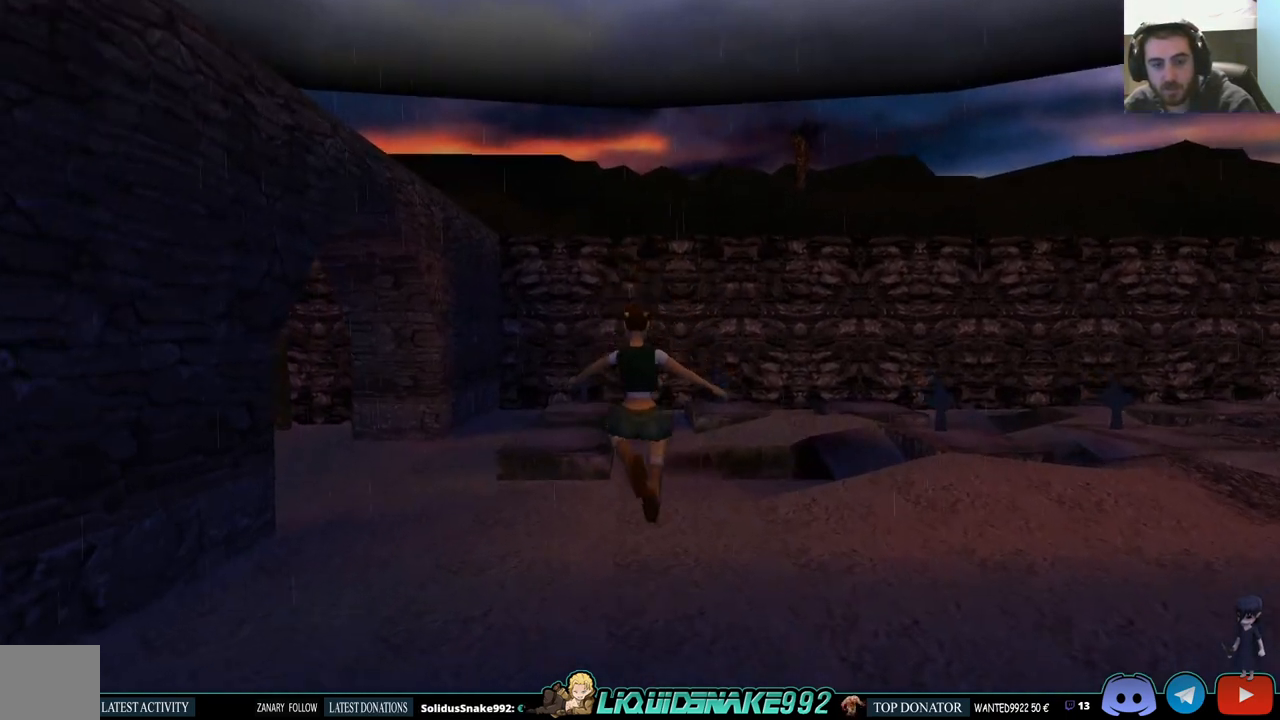
{"buttons": ["SQUARE", "DPAD_UP", "DPAD_LEFT"], "left_stick": "center", "right_stick": "center", "events": [[167, "DPAD_LEFT", "down"], [317, "SQUARE", "down"]]}
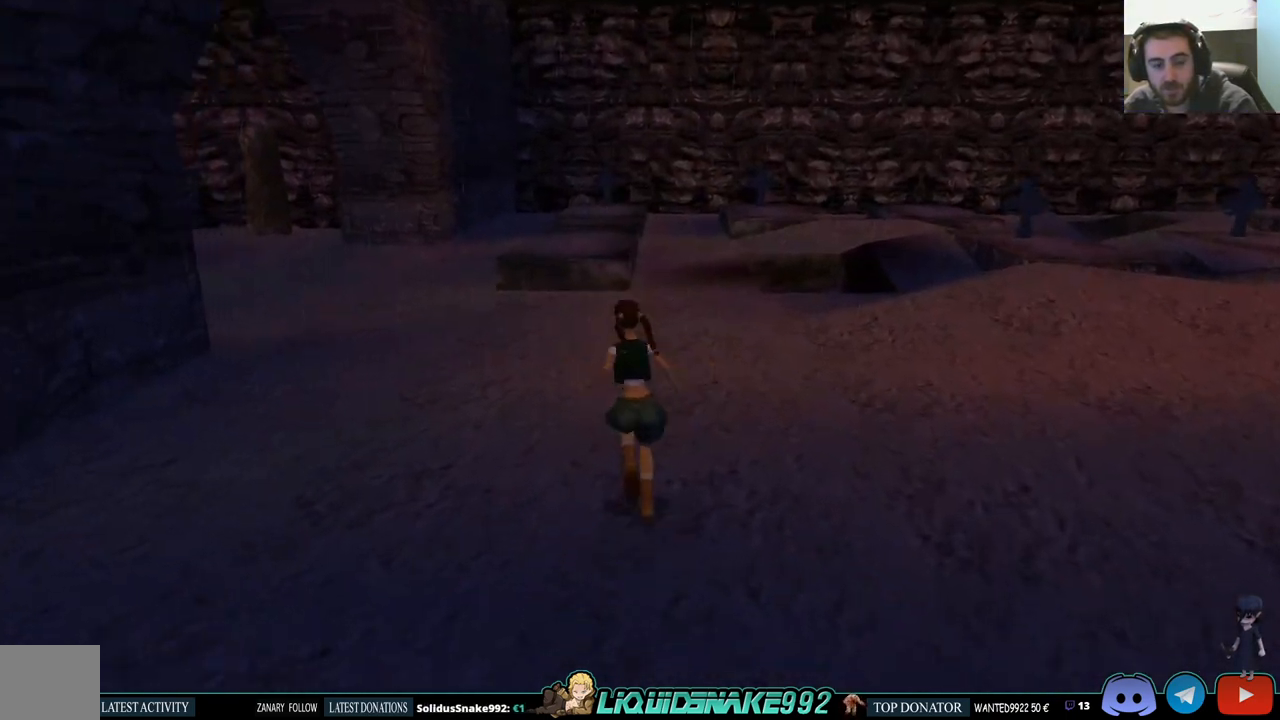
{"buttons": ["SQUARE", "DPAD_UP"], "left_stick": "center", "right_stick": "center", "events": [[50, "DPAD_LEFT", "up"]]}
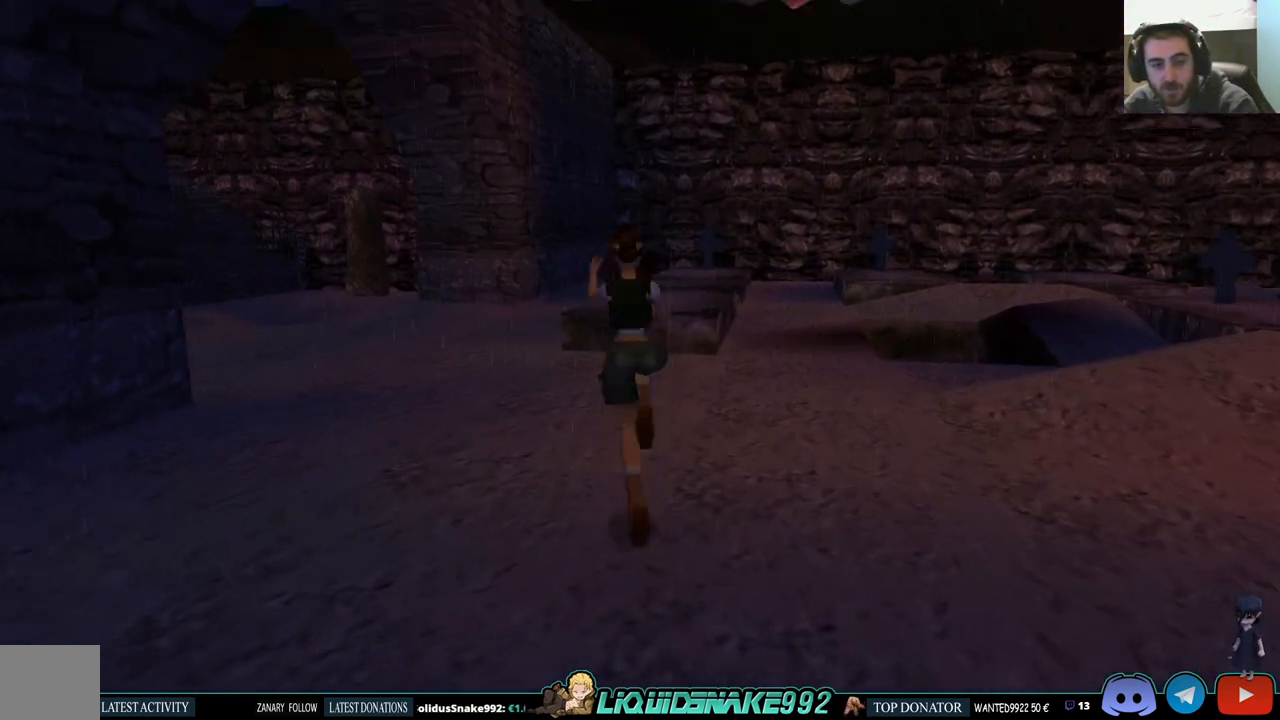
{"buttons": ["DPAD_LEFT"], "left_stick": "center", "right_stick": "center", "events": [[250, "SQUARE", "up"], [333, "DPAD_LEFT", "down"], [367, "DPAD_UP", "up"]]}
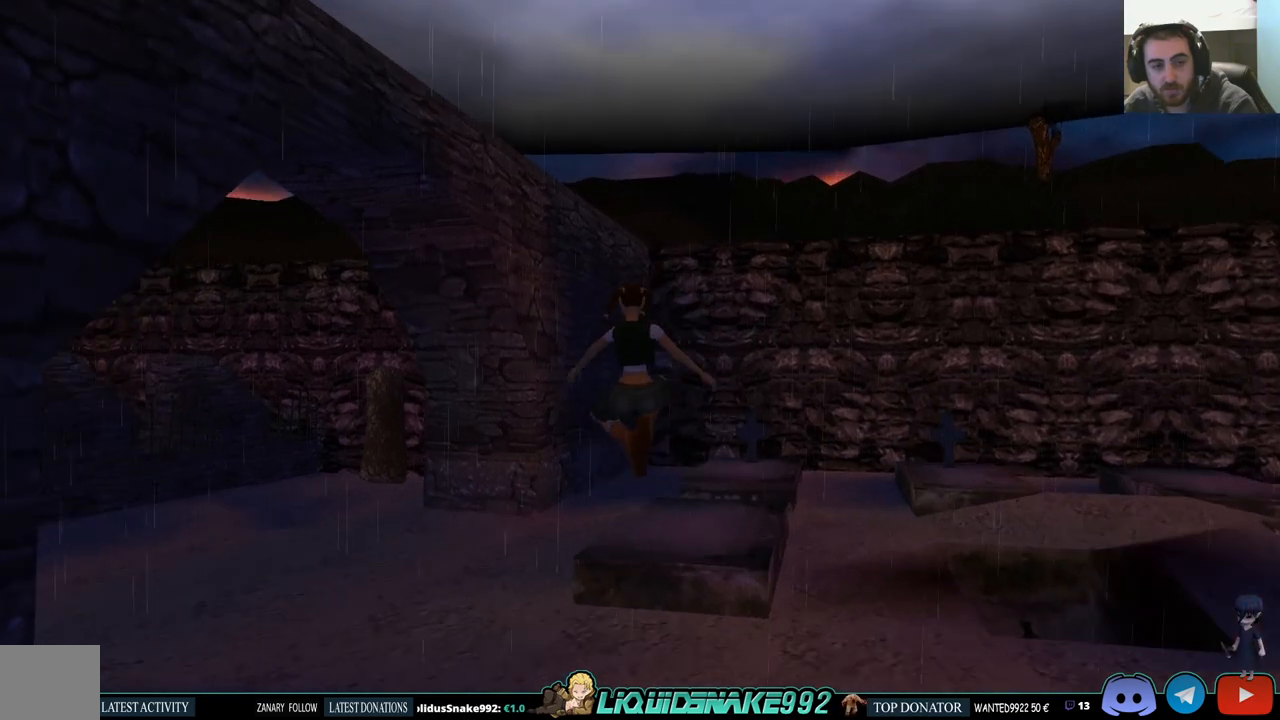
{"buttons": ["DPAD_UP", "DPAD_LEFT"], "left_stick": "center", "right_stick": "center", "events": [[100, "DPAD_UP", "down"]]}
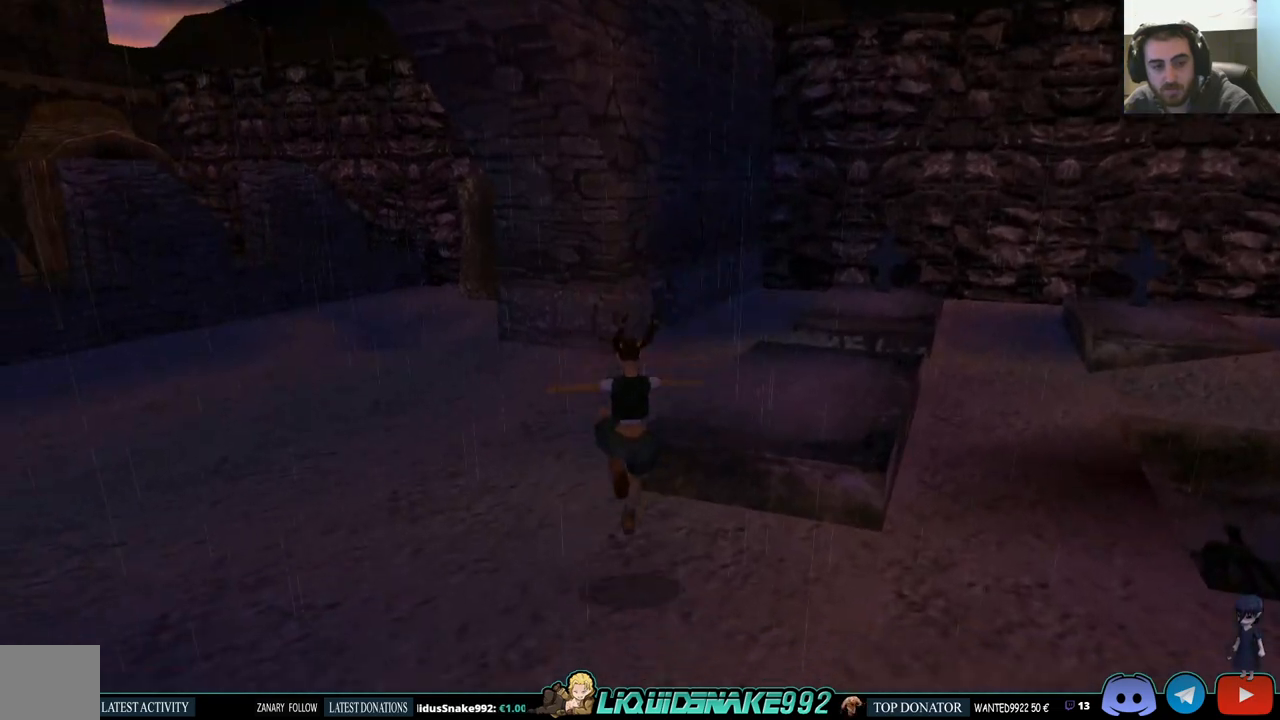
{"buttons": ["SQUARE", "DPAD_UP", "DPAD_LEFT"], "left_stick": "center", "right_stick": "center", "events": [[217, "SQUARE", "down"]]}
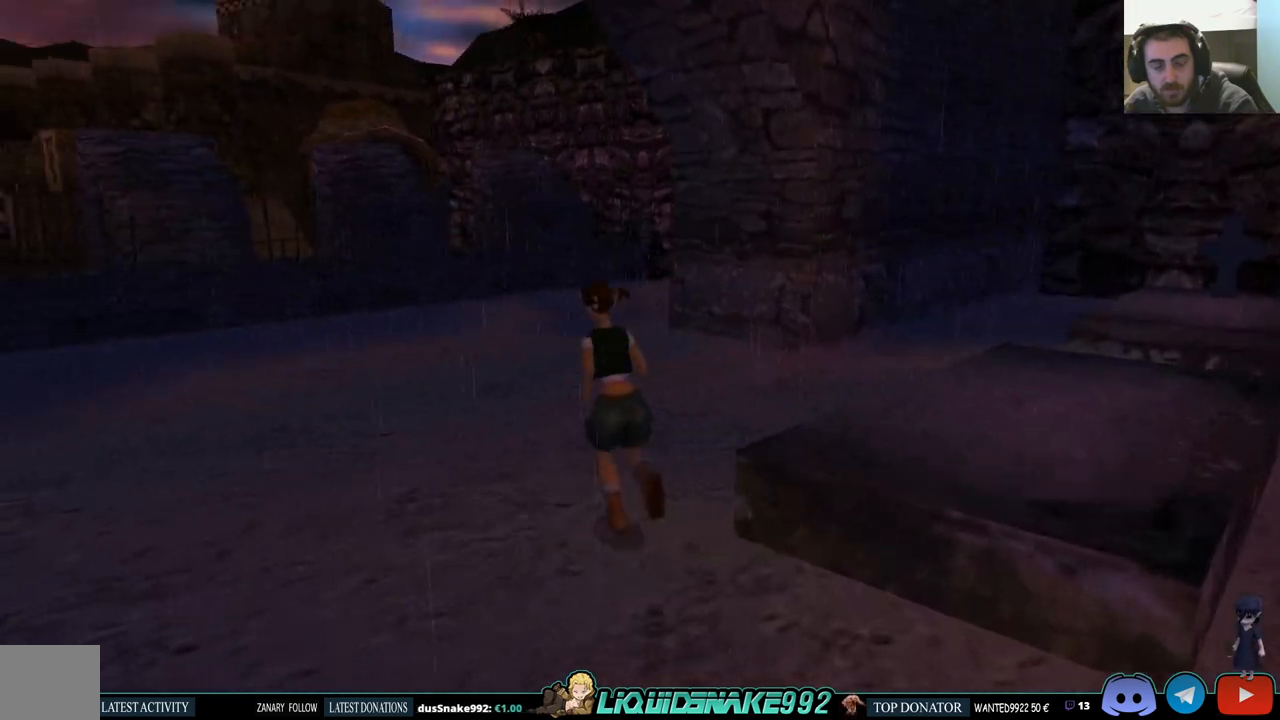
{"buttons": ["DPAD_UP"], "left_stick": "center", "right_stick": "center", "events": [[83, "DPAD_LEFT", "up"], [417, "SQUARE", "up"]]}
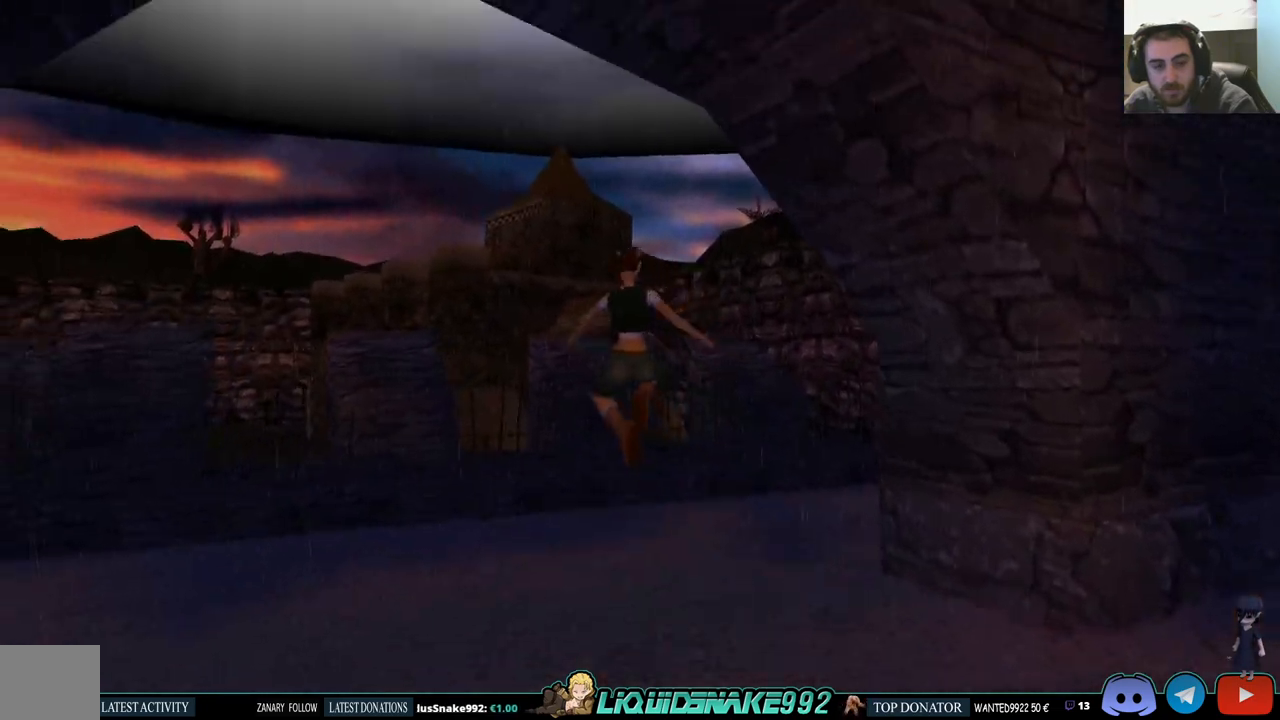
{"buttons": ["DPAD_UP", "DPAD_RIGHT"], "left_stick": "center", "right_stick": "center", "events": [[450, "DPAD_RIGHT", "down"]]}
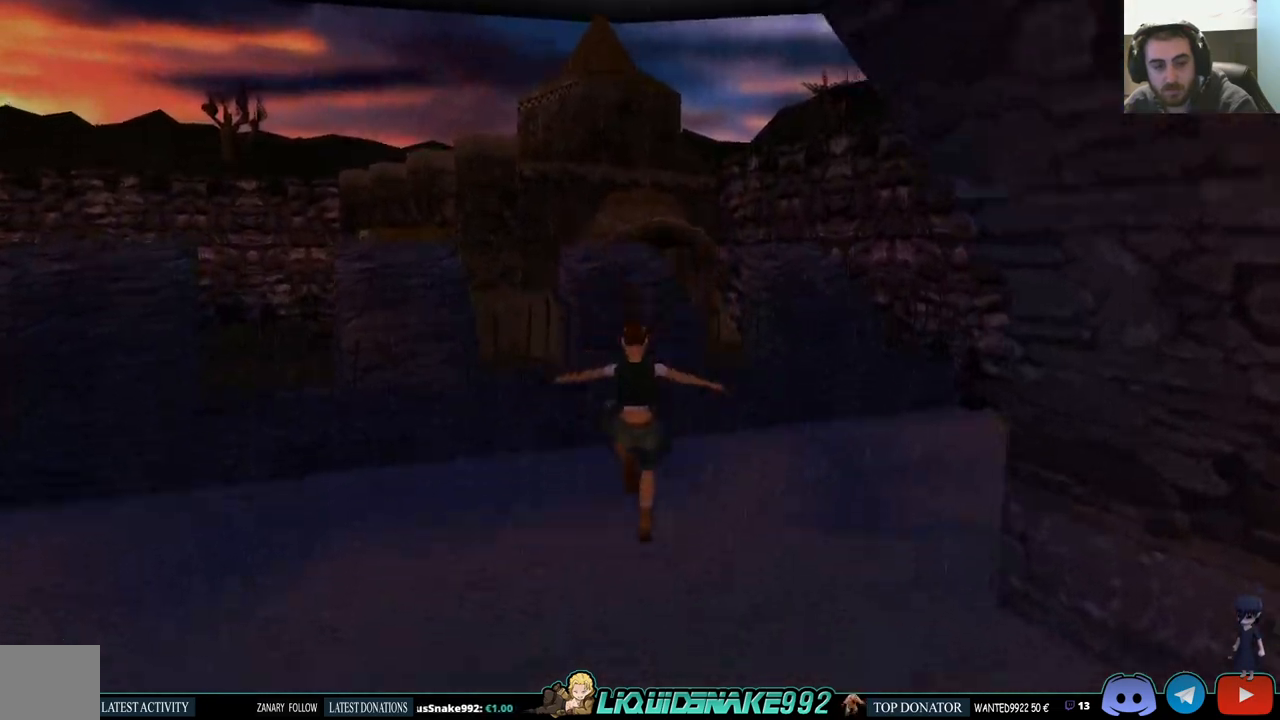
{"buttons": ["DPAD_UP", "DPAD_RIGHT"], "left_stick": "center", "right_stick": "center", "events": []}
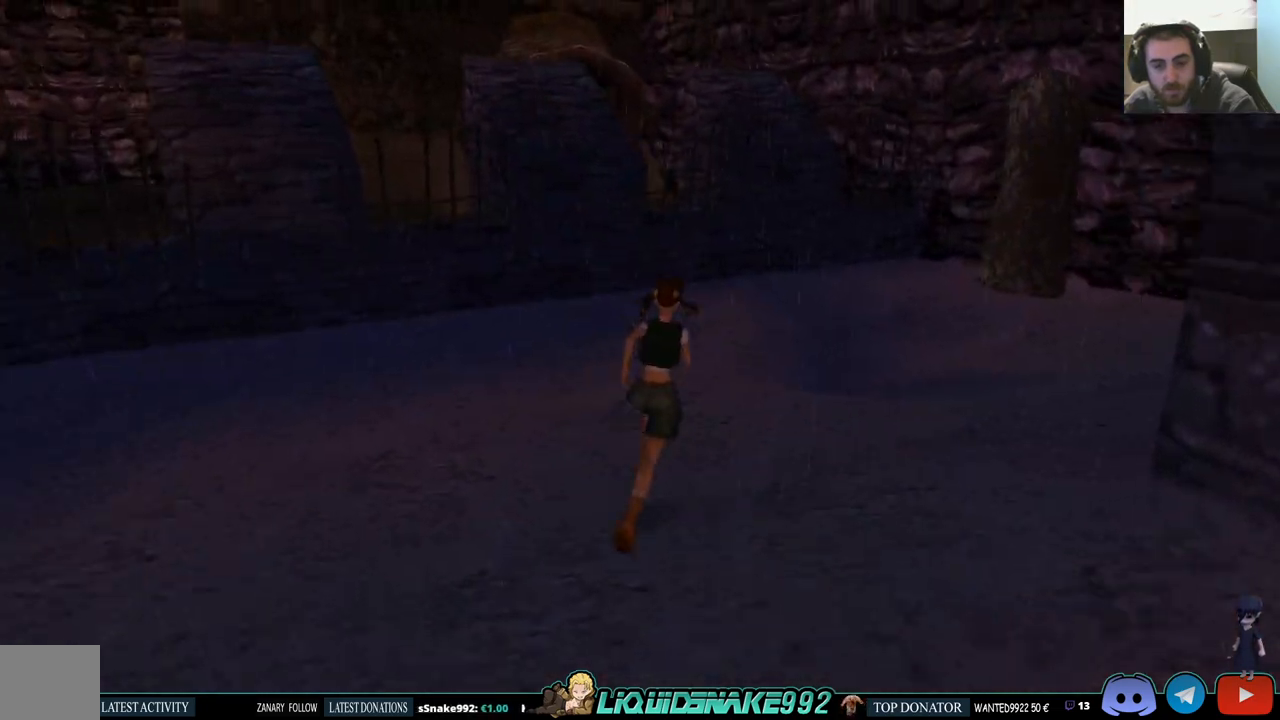
{"buttons": ["DPAD_UP"], "left_stick": "center", "right_stick": "center", "events": [[183, "DPAD_RIGHT", "up"]]}
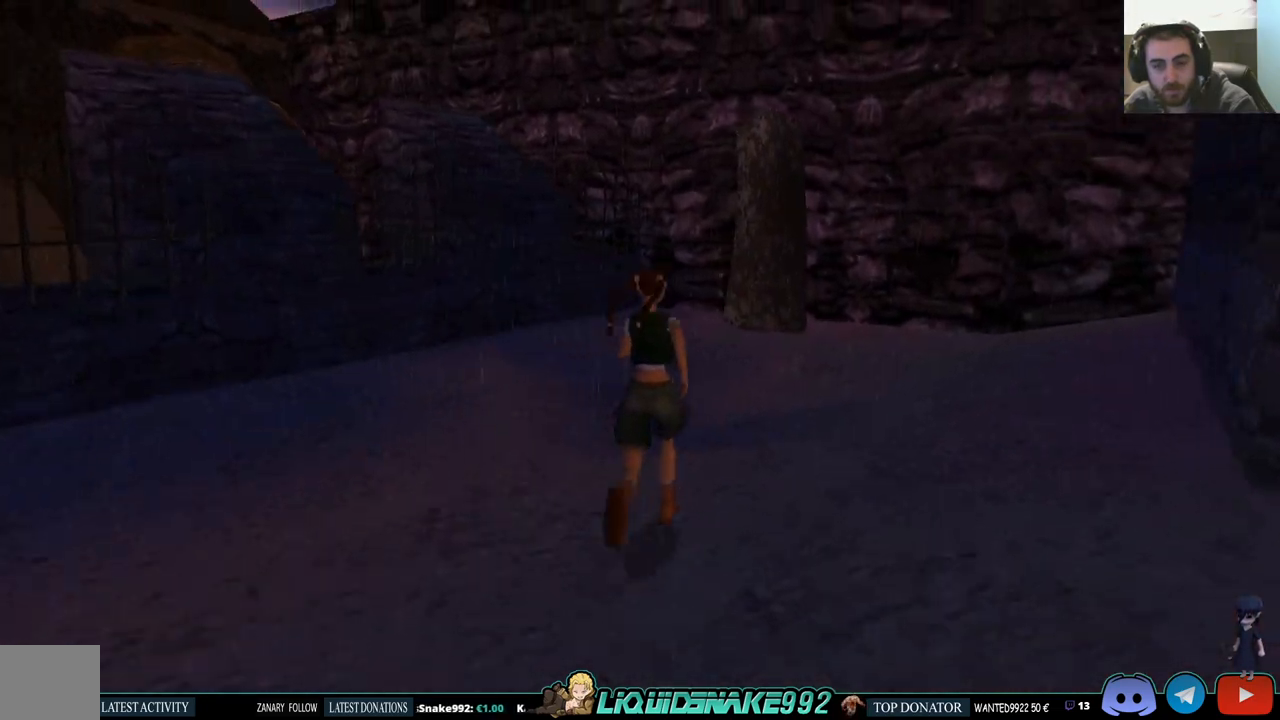
{"buttons": ["DPAD_UP", "DPAD_LEFT"], "left_stick": "center", "right_stick": "center", "events": [[233, "DPAD_LEFT", "down"]]}
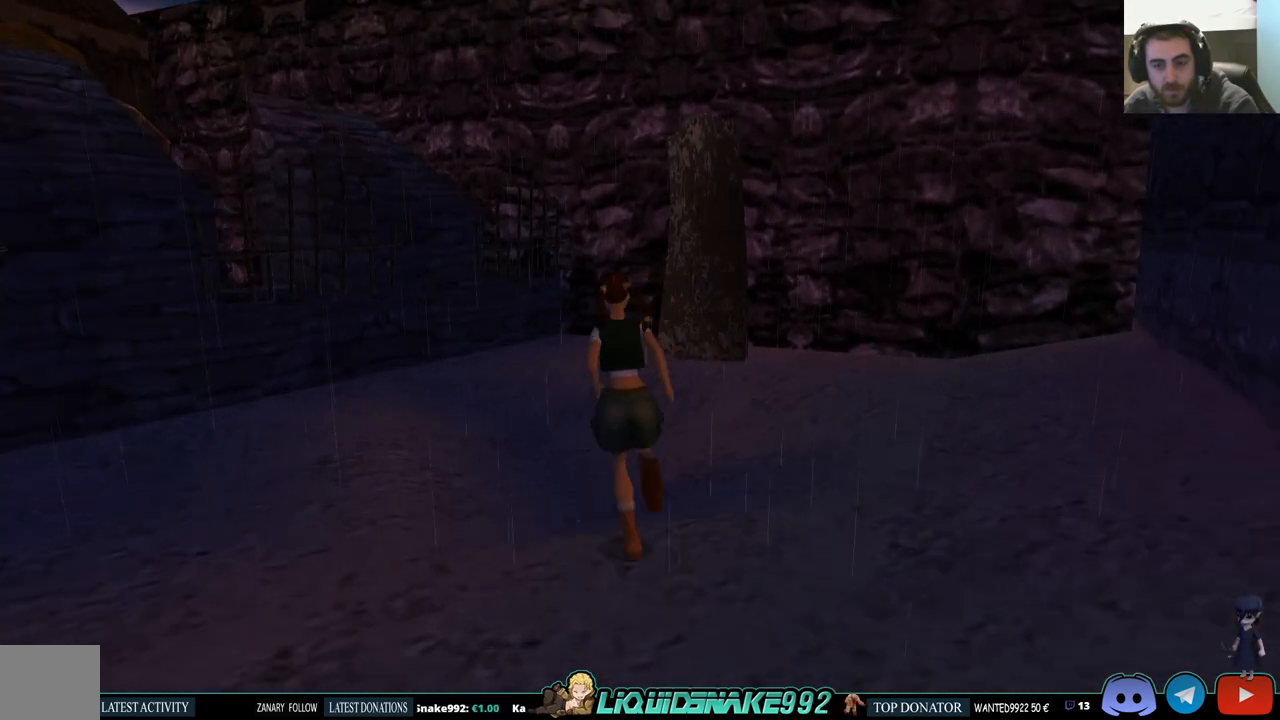
{"buttons": ["DPAD_UP", "DPAD_LEFT"], "left_stick": "center", "right_stick": "center", "events": []}
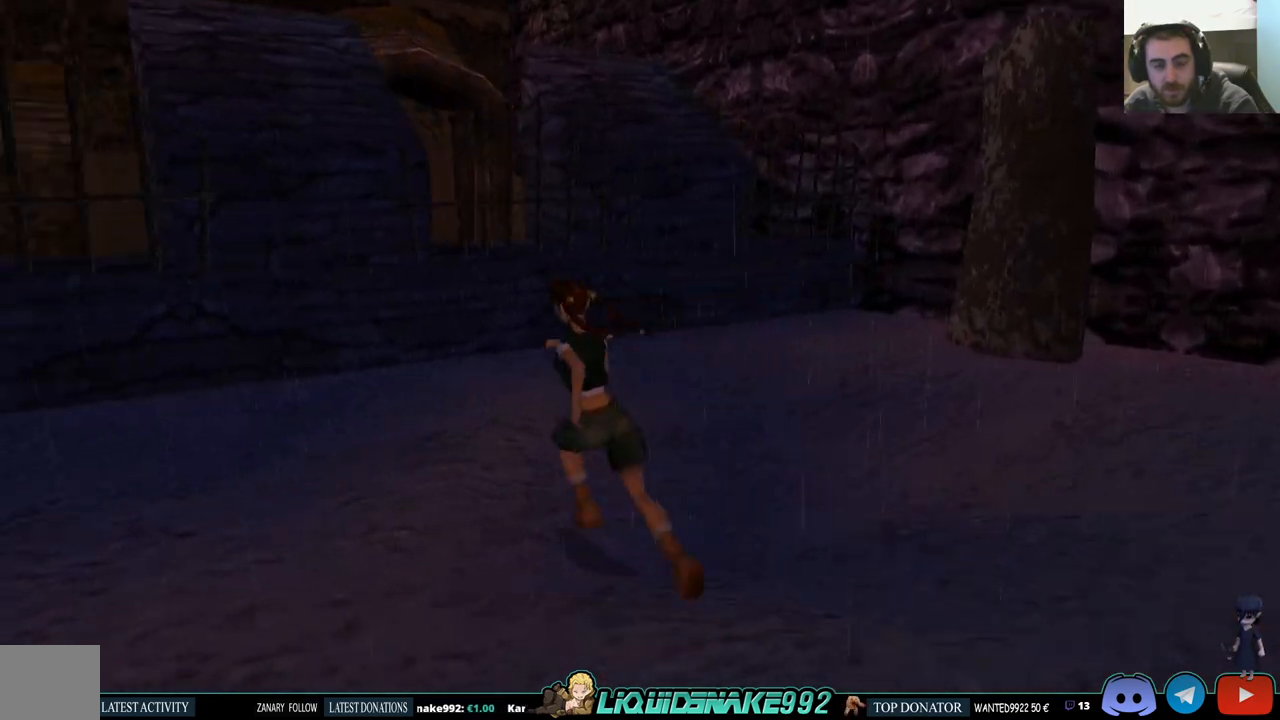
{"buttons": ["DPAD_UP"], "left_stick": "center", "right_stick": "center", "events": [[483, "DPAD_LEFT", "up"]]}
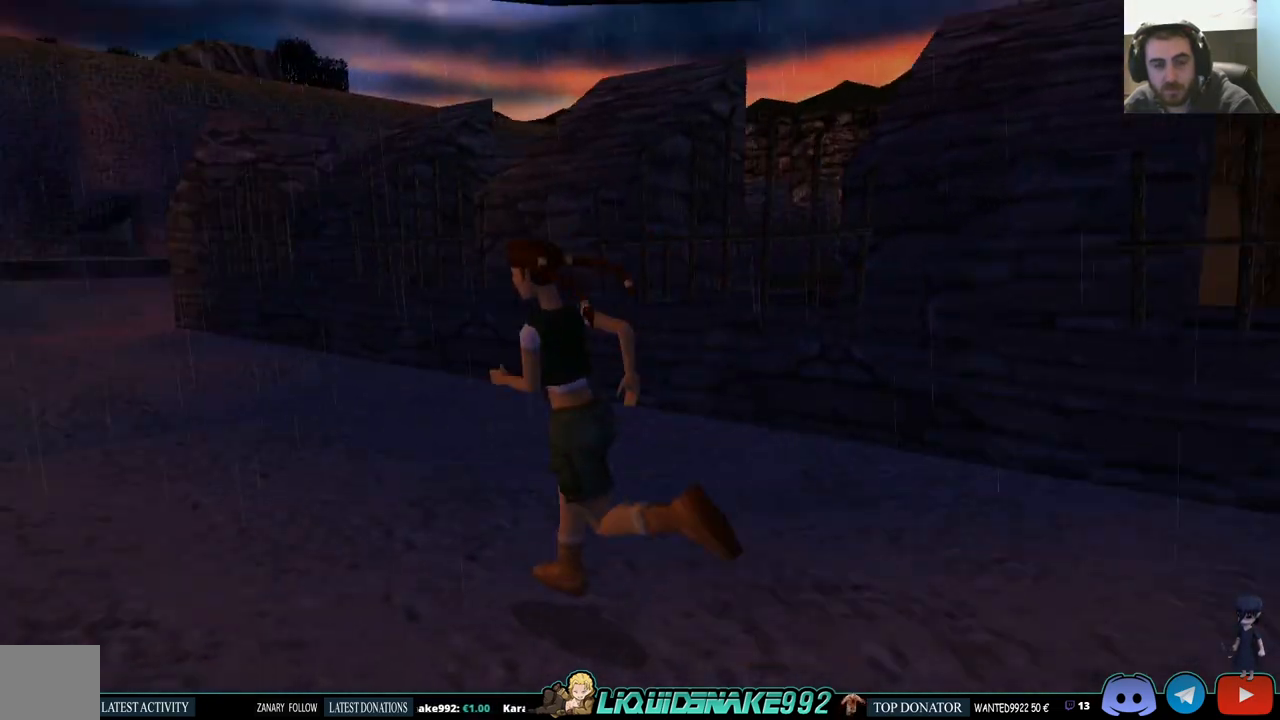
{"buttons": ["DPAD_UP"], "left_stick": "center", "right_stick": "center", "events": []}